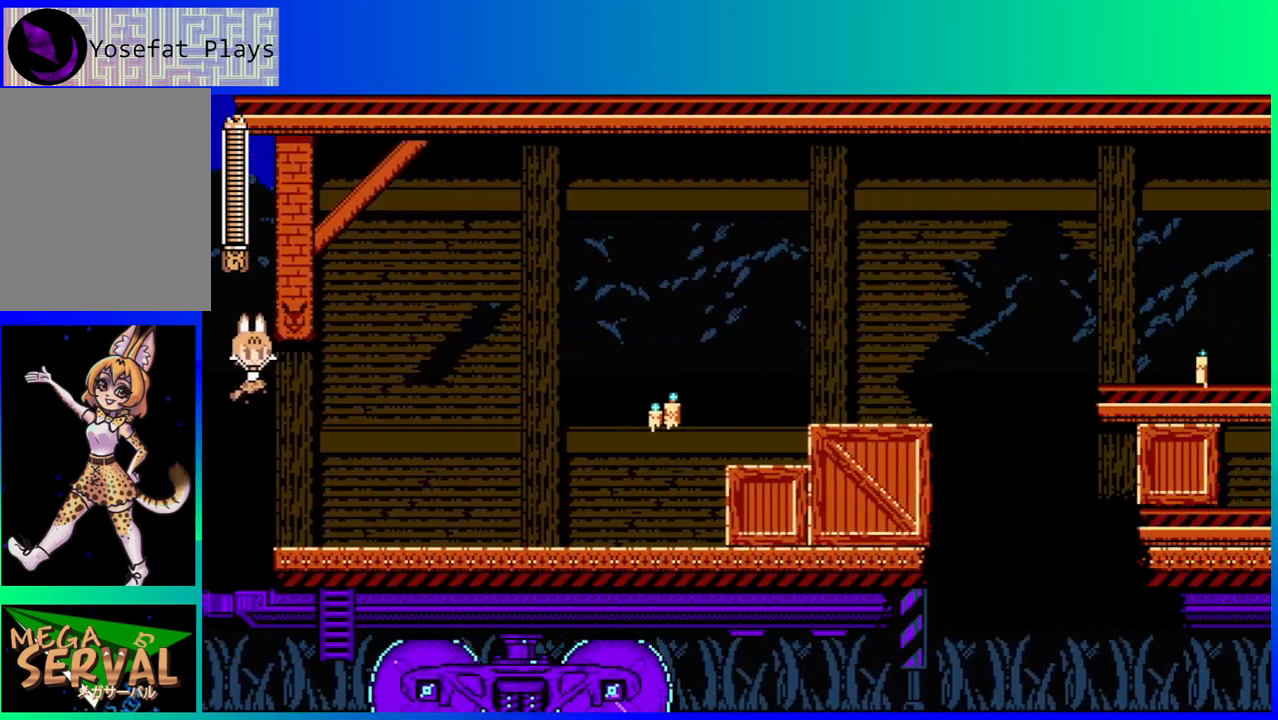
Gameplay with a controller (Nintendo layout); each line is a JSON object with the inputs held at the frame after it. "events" lists button and stick changes between this image and that frame as [ms after this image, input, new state], when the widget could be followed in between. Not read: L3 R3.
{"buttons": ["Y"], "left_stick": "center", "right_stick": "center", "events": [[350, "Y", "down"], [417, "Y", "up"], [433, "DPAD_RIGHT", "up"], [483, "Y", "down"]]}
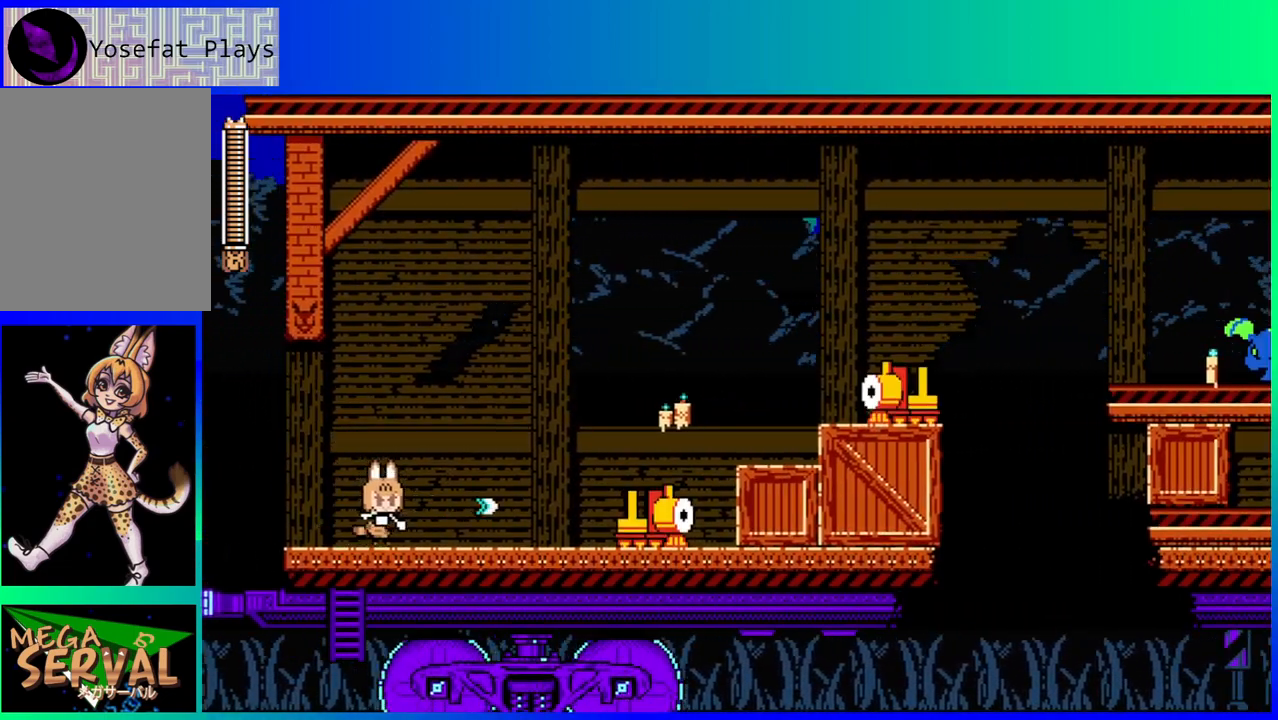
{"buttons": ["Y"], "left_stick": "center", "right_stick": "center", "events": [[83, "Y", "up"], [133, "Y", "down"], [217, "Y", "up"], [283, "Y", "down"], [383, "Y", "up"], [450, "Y", "down"]]}
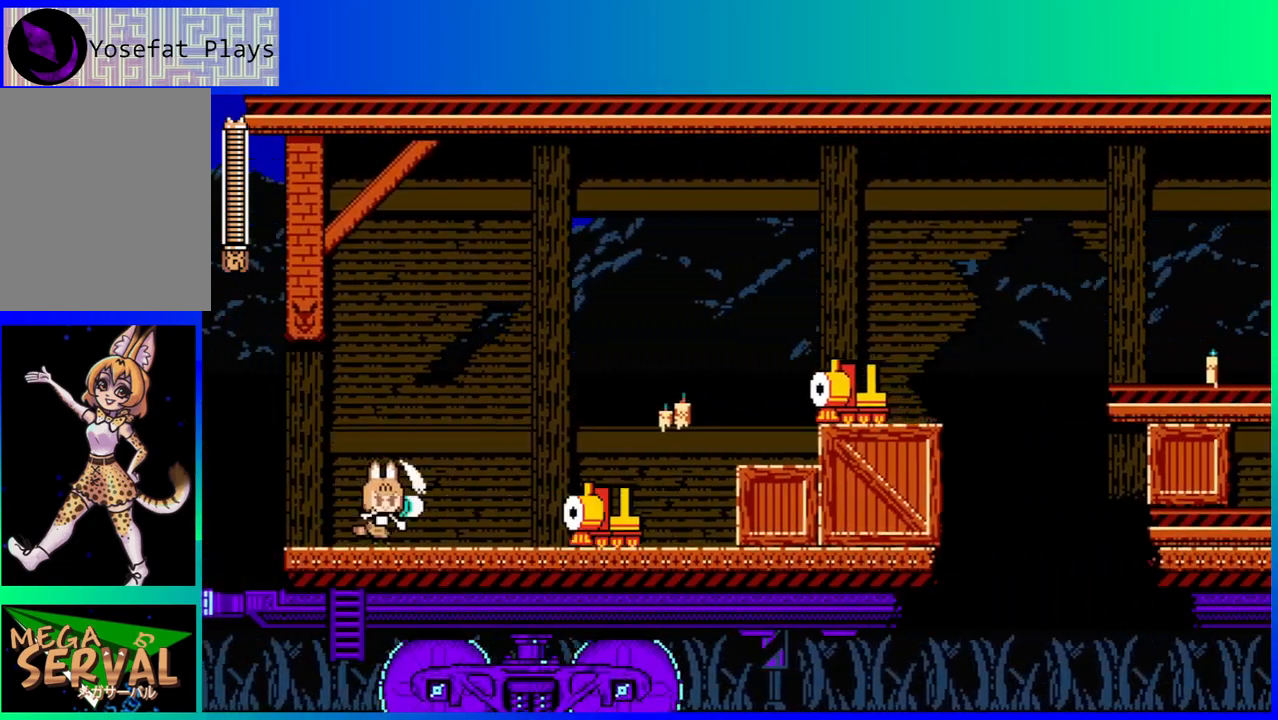
{"buttons": ["B", "DPAD_RIGHT"], "left_stick": "center", "right_stick": "center", "events": [[33, "Y", "up"], [83, "Y", "down"], [150, "Y", "up"], [200, "Y", "down"], [300, "Y", "up"], [433, "DPAD_RIGHT", "down"], [483, "B", "down"]]}
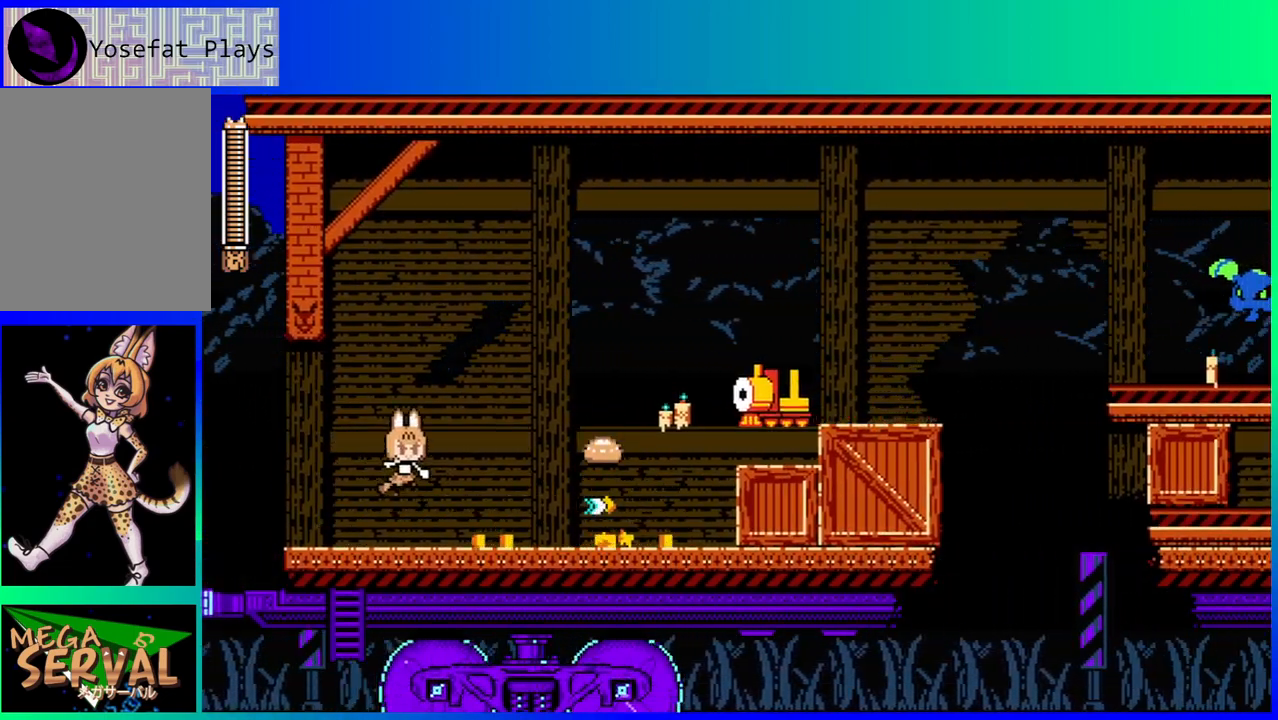
{"buttons": ["Y"], "left_stick": "center", "right_stick": "center", "events": [[67, "Y", "down"], [117, "B", "up"], [133, "Y", "up"], [183, "DPAD_RIGHT", "up"], [200, "Y", "down"], [283, "Y", "up"], [350, "Y", "down"], [433, "Y", "up"], [500, "Y", "down"]]}
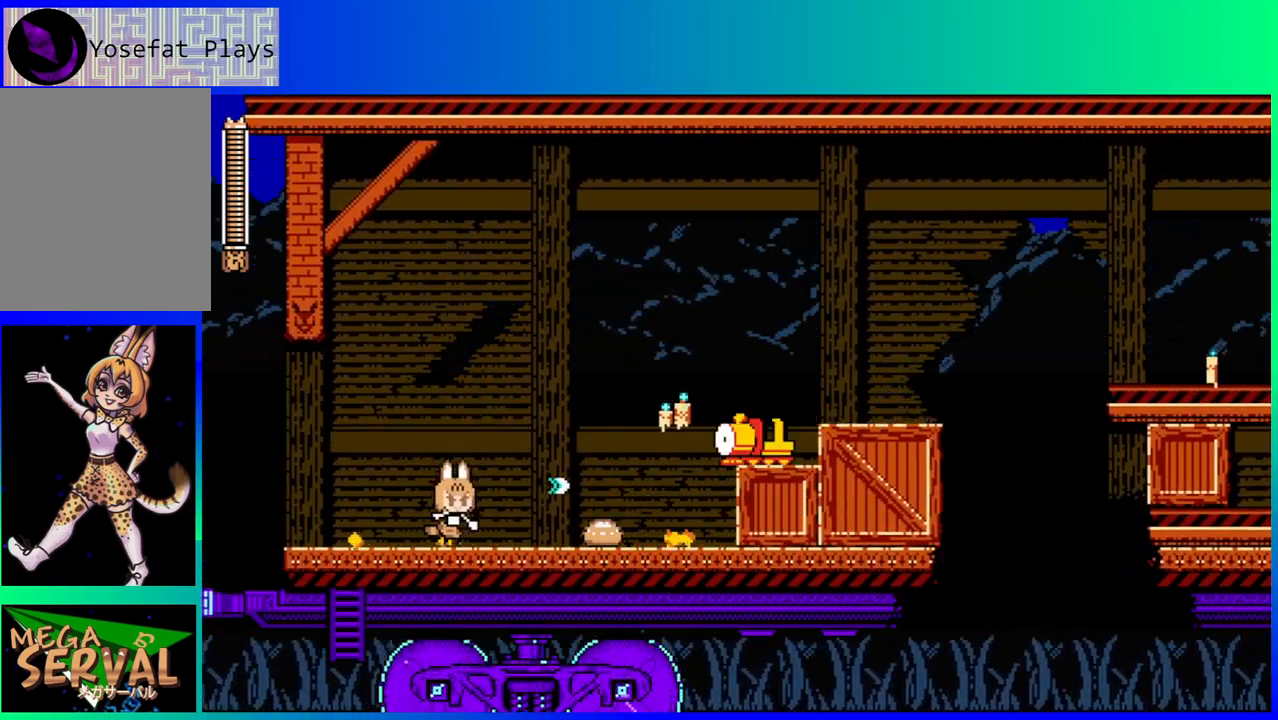
{"buttons": ["Y"], "left_stick": "center", "right_stick": "center", "events": [[83, "Y", "up"], [133, "B", "down"], [200, "Y", "down"], [267, "B", "up"], [283, "Y", "up"], [350, "Y", "down"], [433, "Y", "up"], [467, "Y", "down"]]}
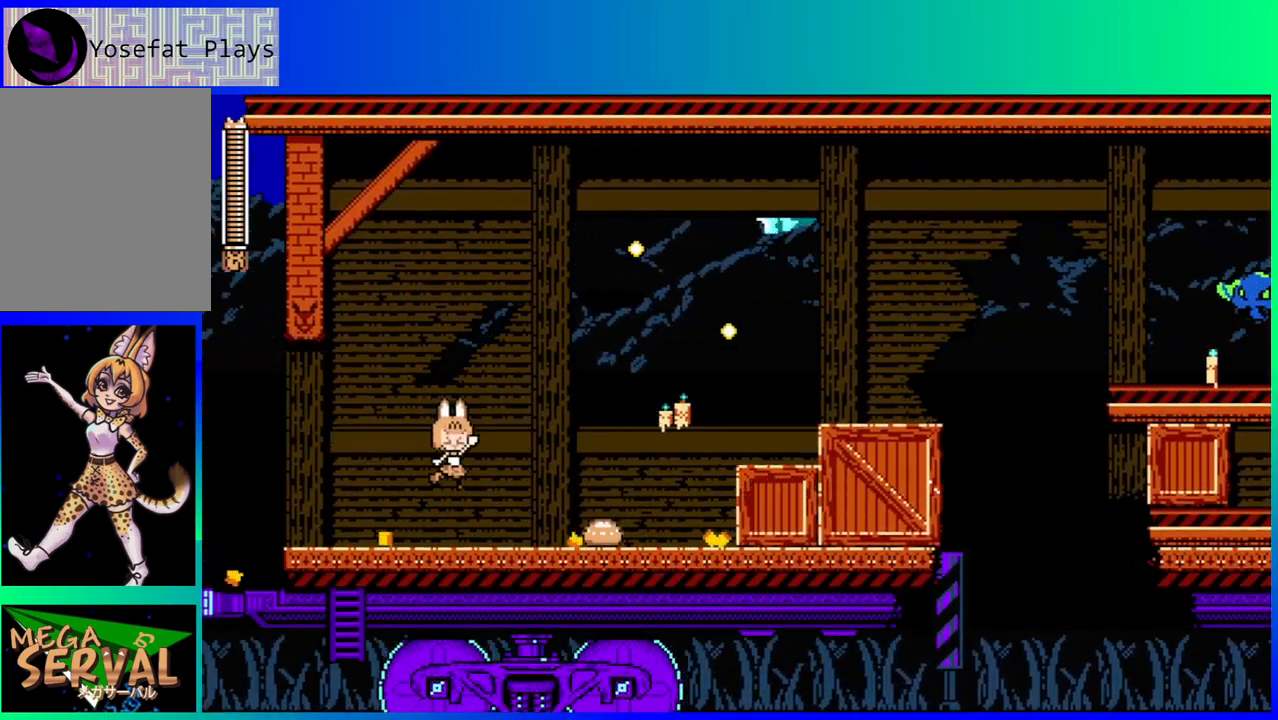
{"buttons": [], "left_stick": "center", "right_stick": "center", "events": [[67, "Y", "up"], [183, "DPAD_LEFT", "down"], [467, "DPAD_LEFT", "up"]]}
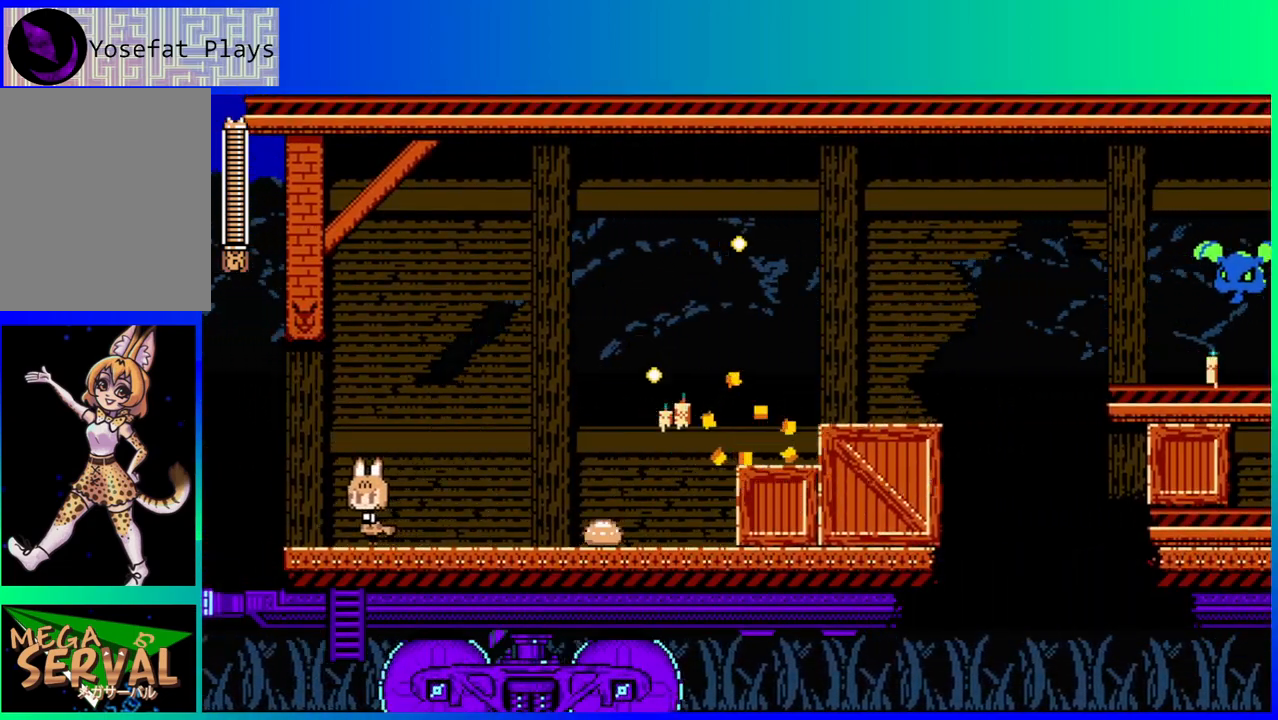
{"buttons": ["DPAD_RIGHT"], "left_stick": "center", "right_stick": "center", "events": [[67, "DPAD_RIGHT", "down"]]}
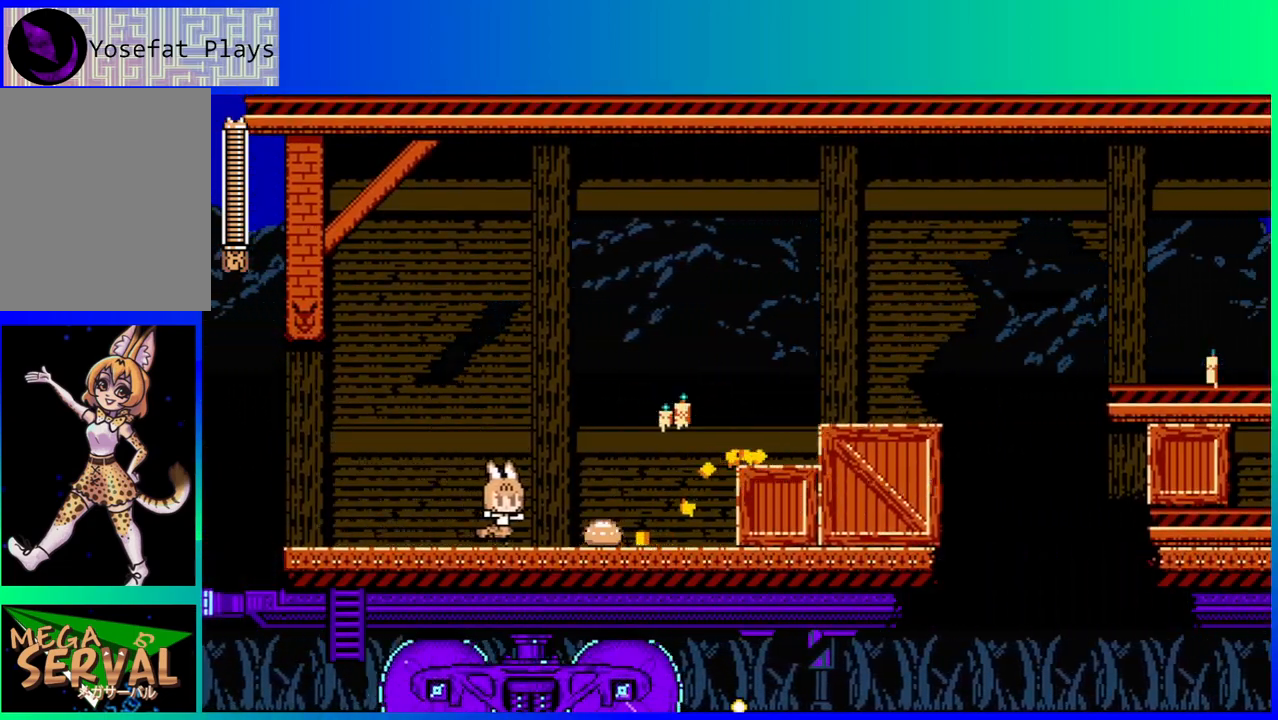
{"buttons": ["DPAD_RIGHT"], "left_stick": "center", "right_stick": "center", "events": []}
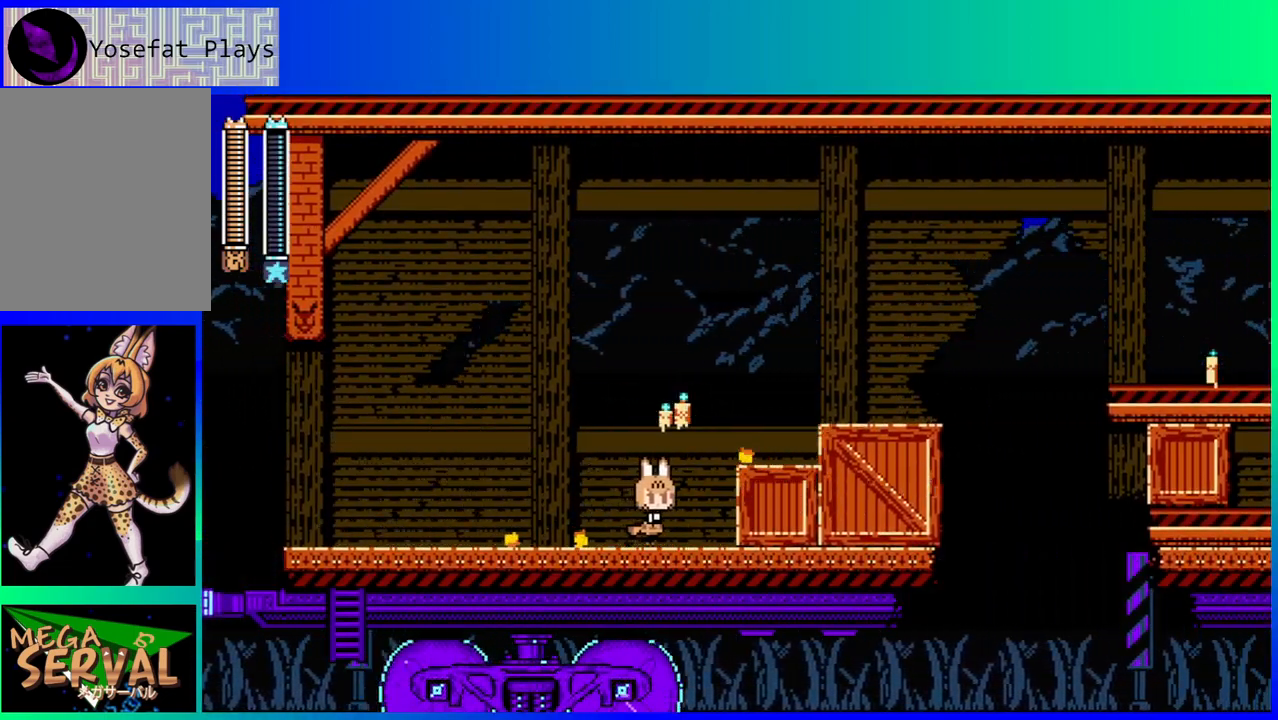
{"buttons": [], "left_stick": "center", "right_stick": "center", "events": [[17, "DPAD_RIGHT", "up"]]}
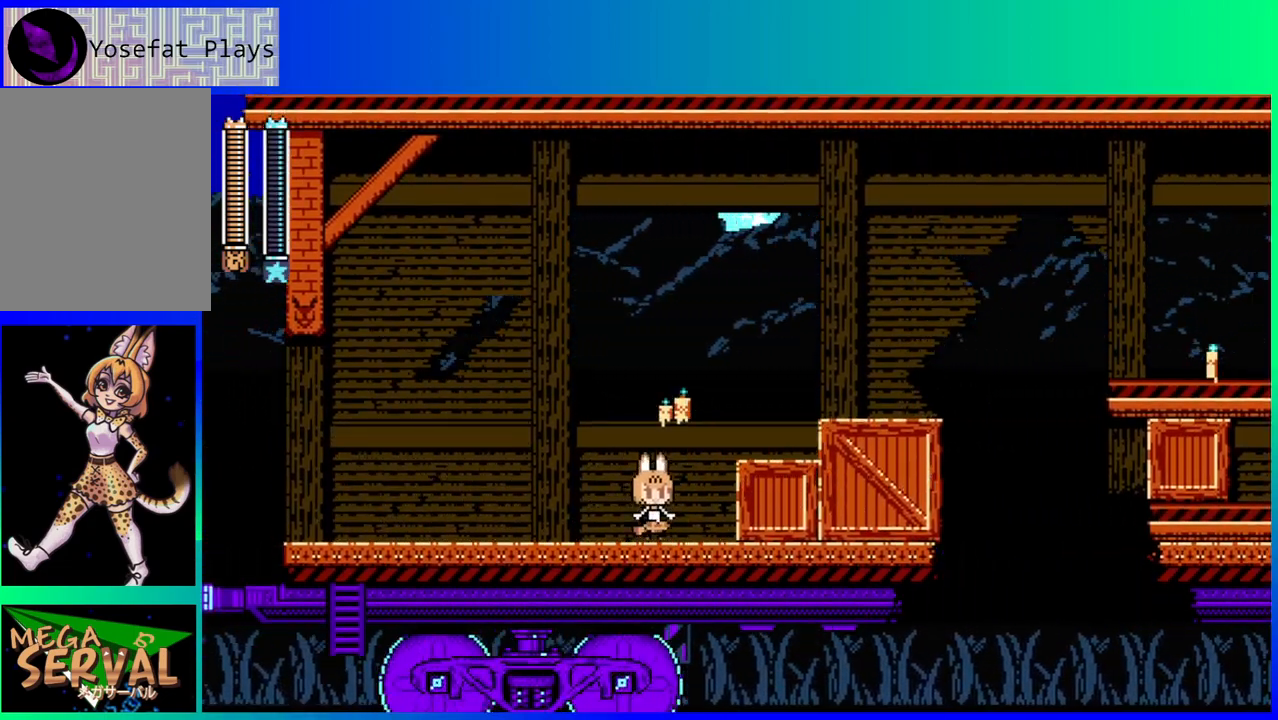
{"buttons": ["DPAD_RIGHT"], "left_stick": "center", "right_stick": "center", "events": [[117, "DPAD_RIGHT", "down"], [267, "B", "down"], [400, "B", "up"]]}
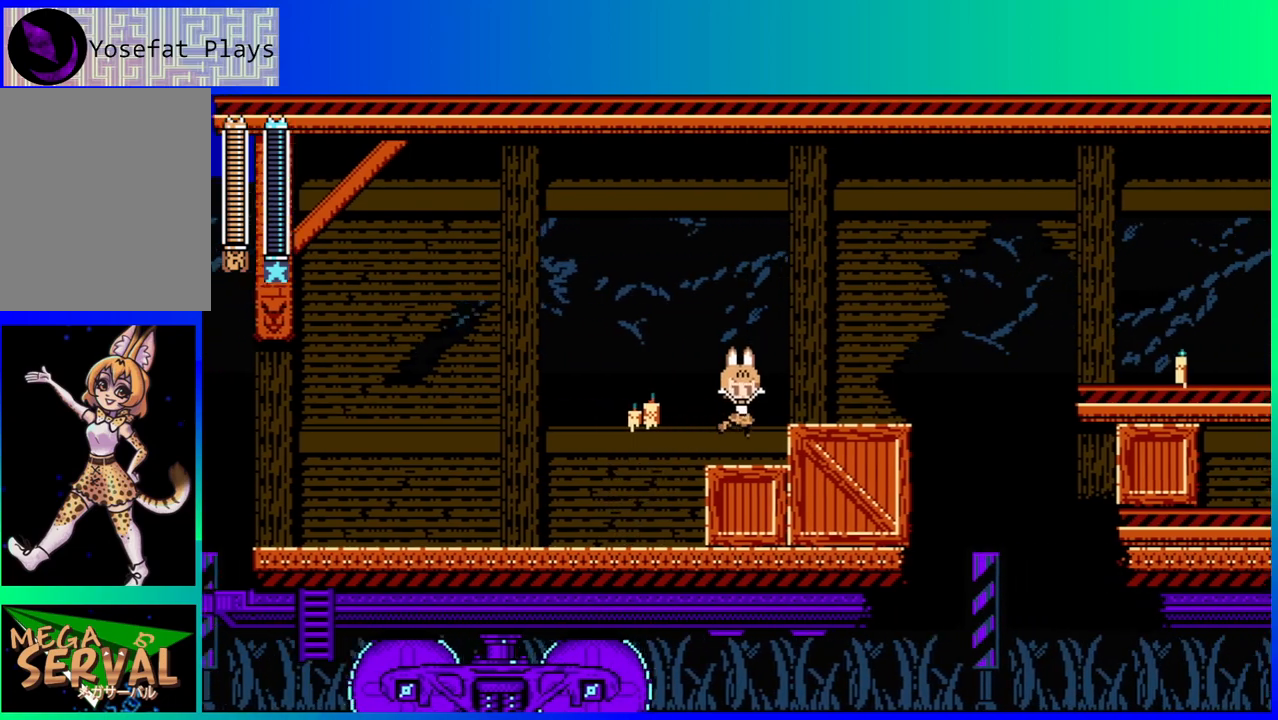
{"buttons": ["DPAD_RIGHT"], "left_stick": "center", "right_stick": "center", "events": [[183, "DPAD_RIGHT", "up"], [300, "B", "down"], [367, "B", "up"], [383, "DPAD_RIGHT", "down"]]}
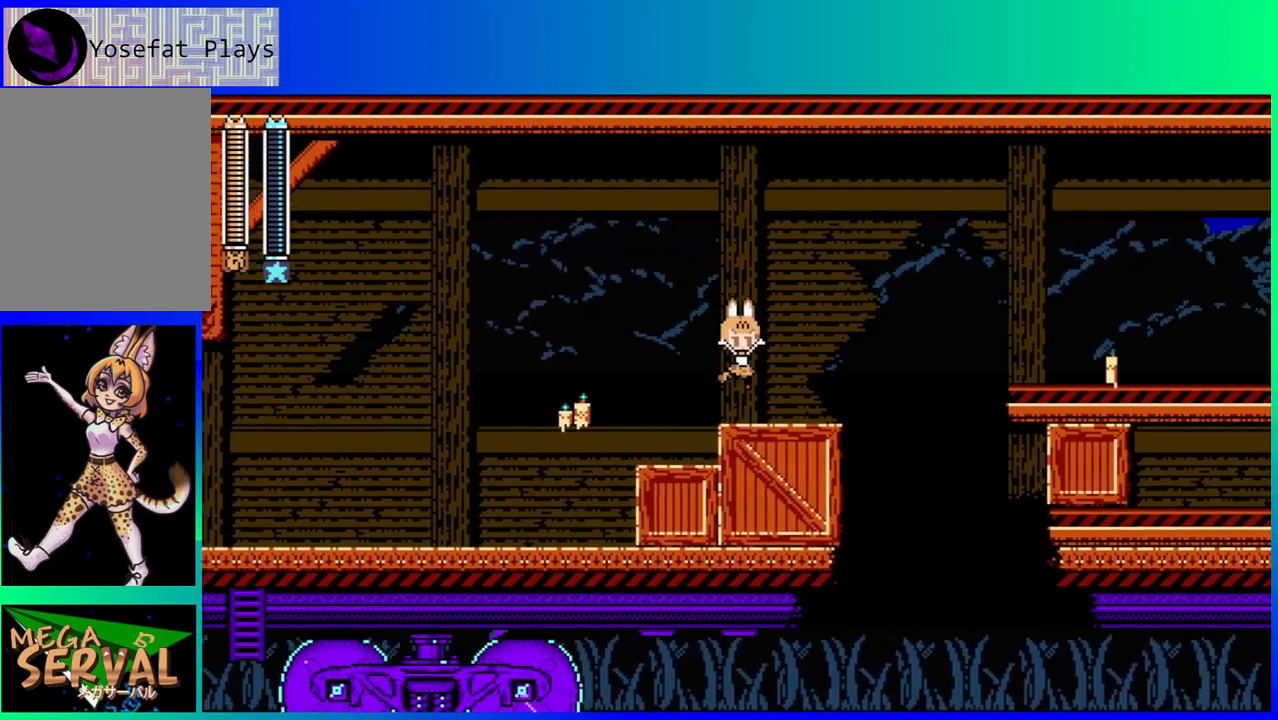
{"buttons": ["B", "DPAD_RIGHT"], "left_stick": "center", "right_stick": "center", "events": [[67, "DPAD_RIGHT", "up"], [233, "DPAD_RIGHT", "down"], [250, "DPAD_DOWN", "down"], [267, "B", "down"], [350, "B", "up"], [400, "B", "down"], [483, "DPAD_DOWN", "up"]]}
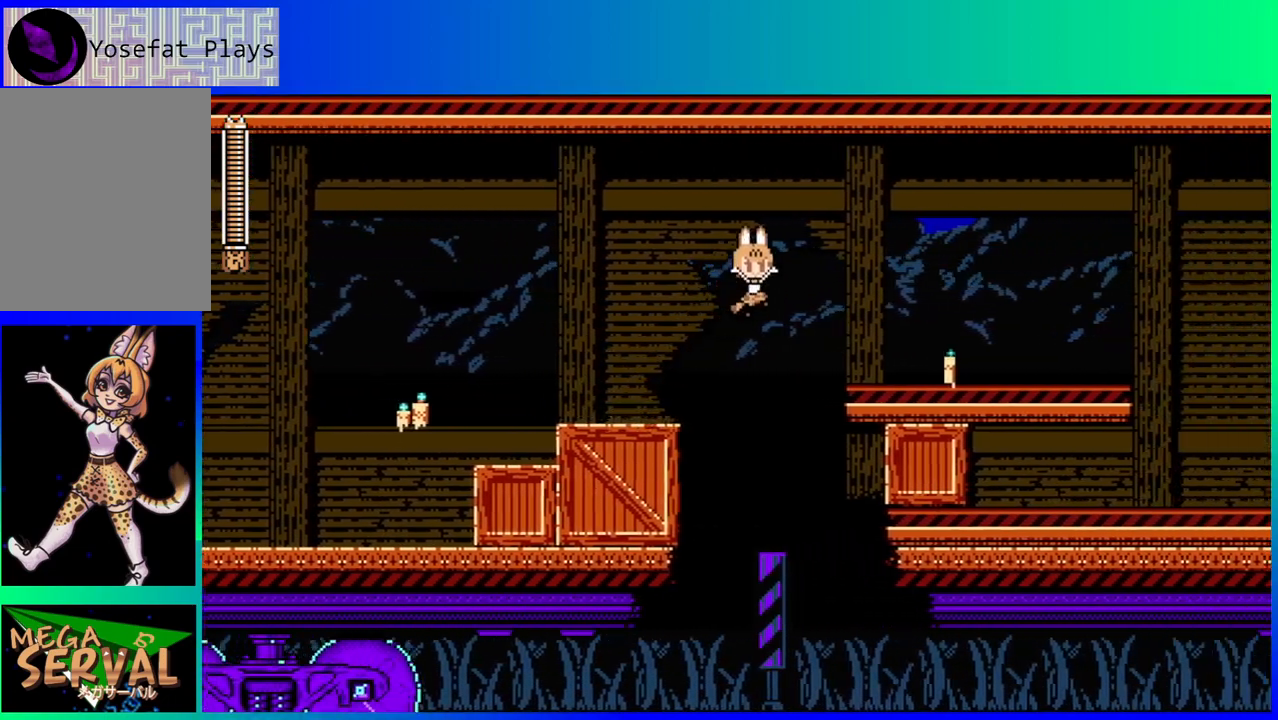
{"buttons": [], "left_stick": "center", "right_stick": "center", "events": [[83, "B", "up"], [383, "Y", "down"], [467, "Y", "up"], [500, "DPAD_RIGHT", "up"]]}
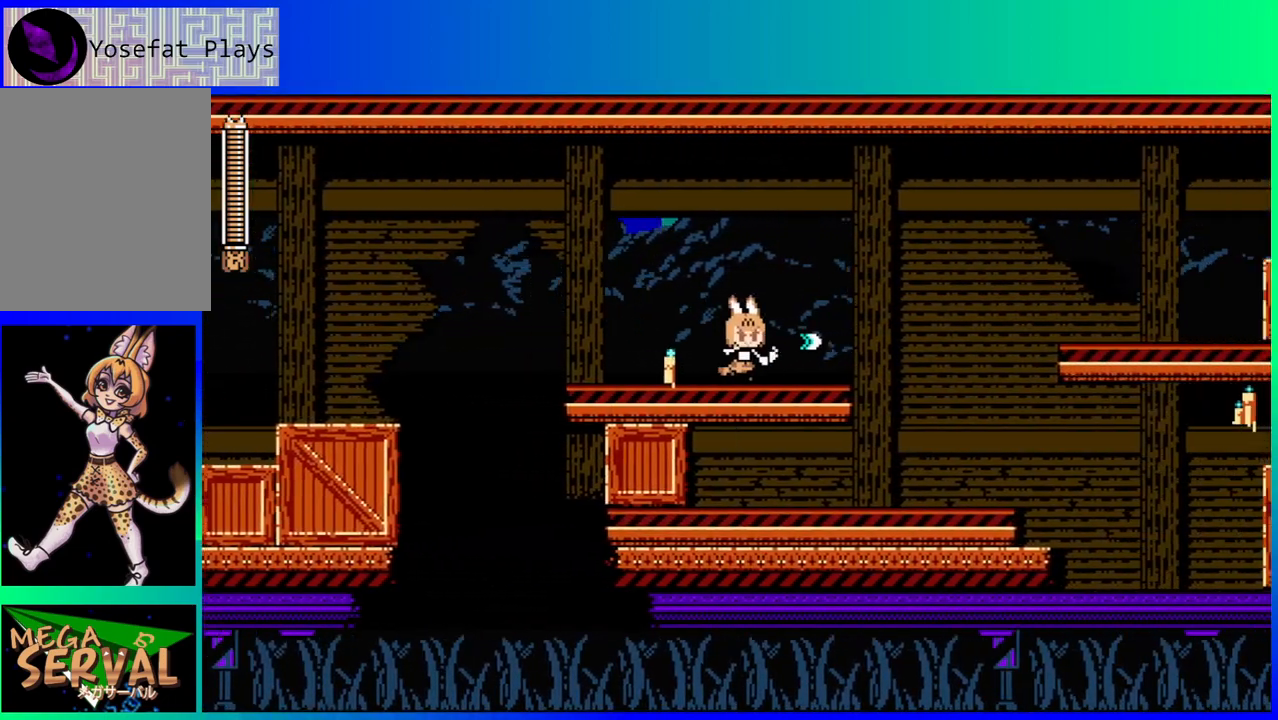
{"buttons": ["B", "DPAD_DOWN", "DPAD_RIGHT"], "left_stick": "center", "right_stick": "center", "events": [[367, "DPAD_RIGHT", "down"], [383, "DPAD_DOWN", "down"], [433, "B", "down"]]}
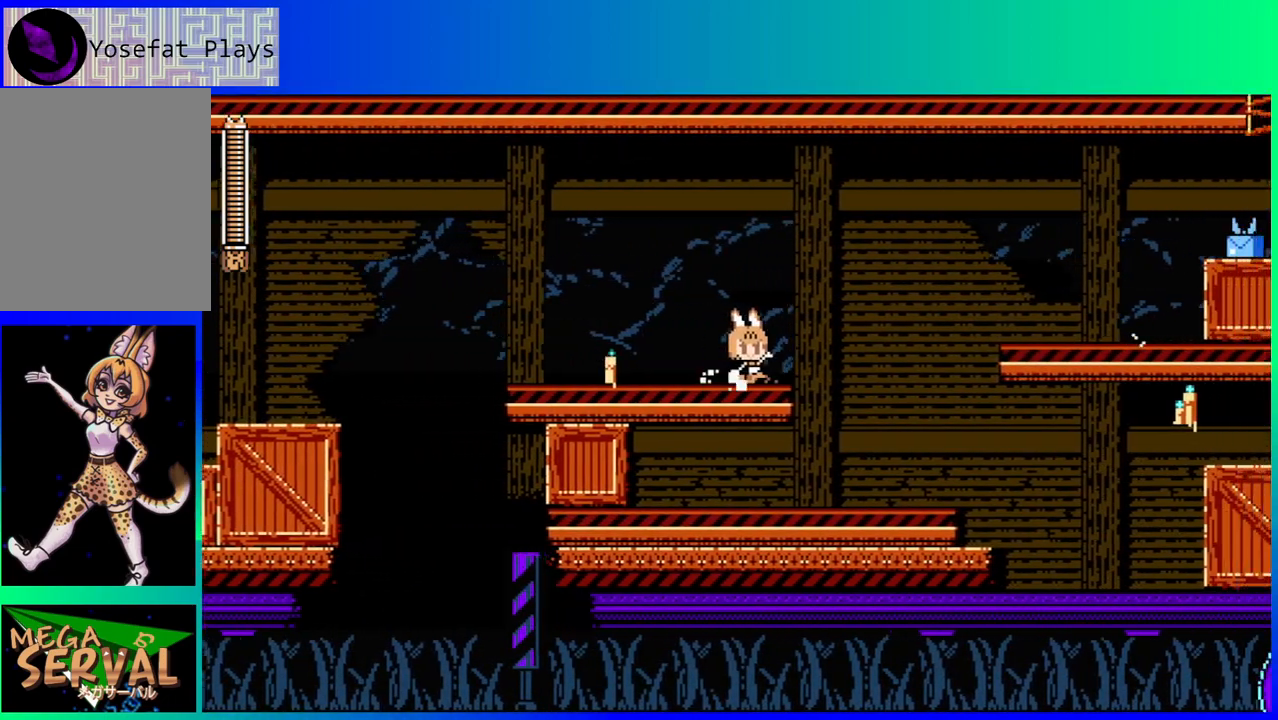
{"buttons": ["DPAD_RIGHT"], "left_stick": "center", "right_stick": "center", "events": [[50, "B", "up"], [100, "B", "down"], [183, "DPAD_DOWN", "up"], [333, "B", "up"]]}
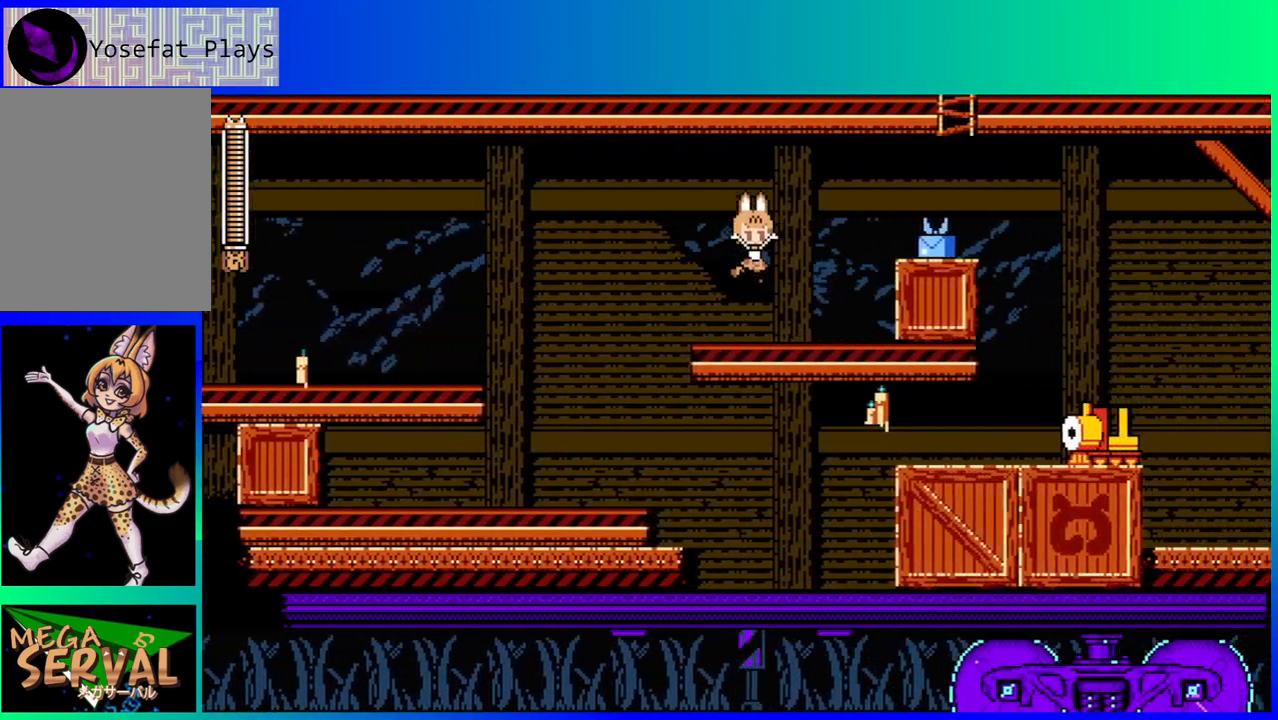
{"buttons": ["DPAD_RIGHT"], "left_stick": "center", "right_stick": "center", "events": [[250, "B", "down"], [367, "B", "up"]]}
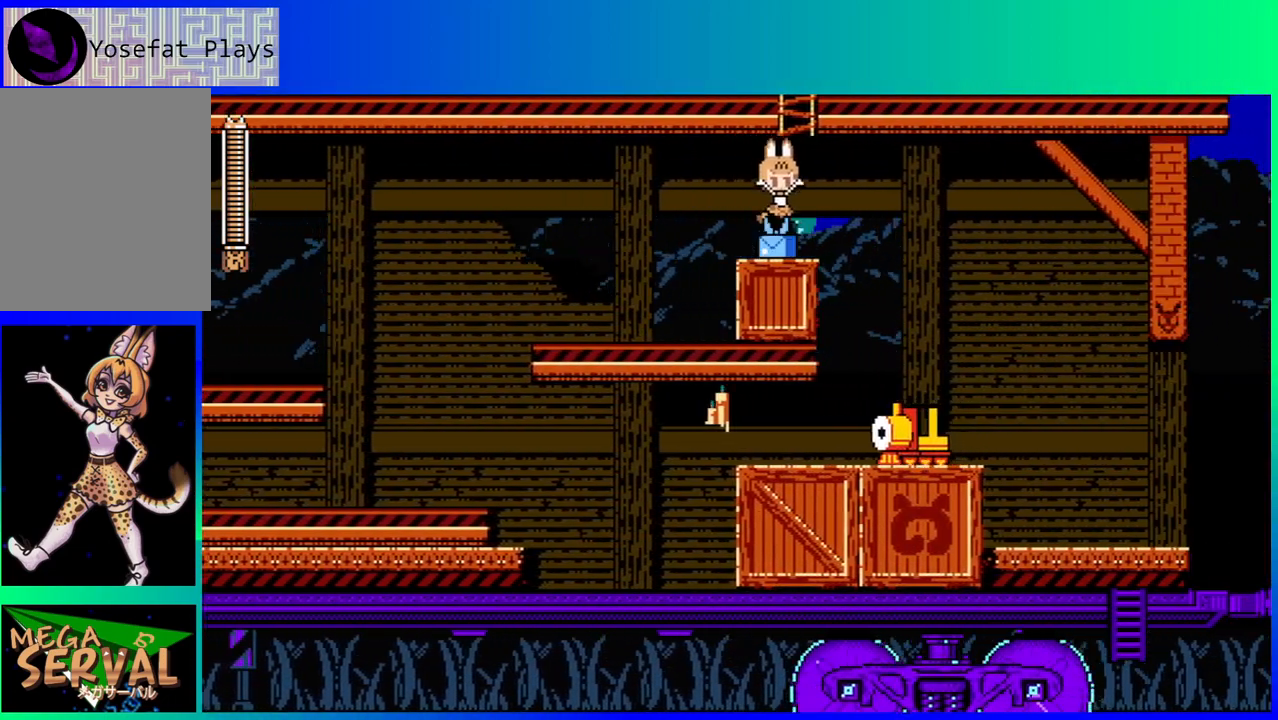
{"buttons": ["DPAD_RIGHT"], "left_stick": "center", "right_stick": "center", "events": [[67, "DPAD_RIGHT", "up"], [483, "DPAD_RIGHT", "down"]]}
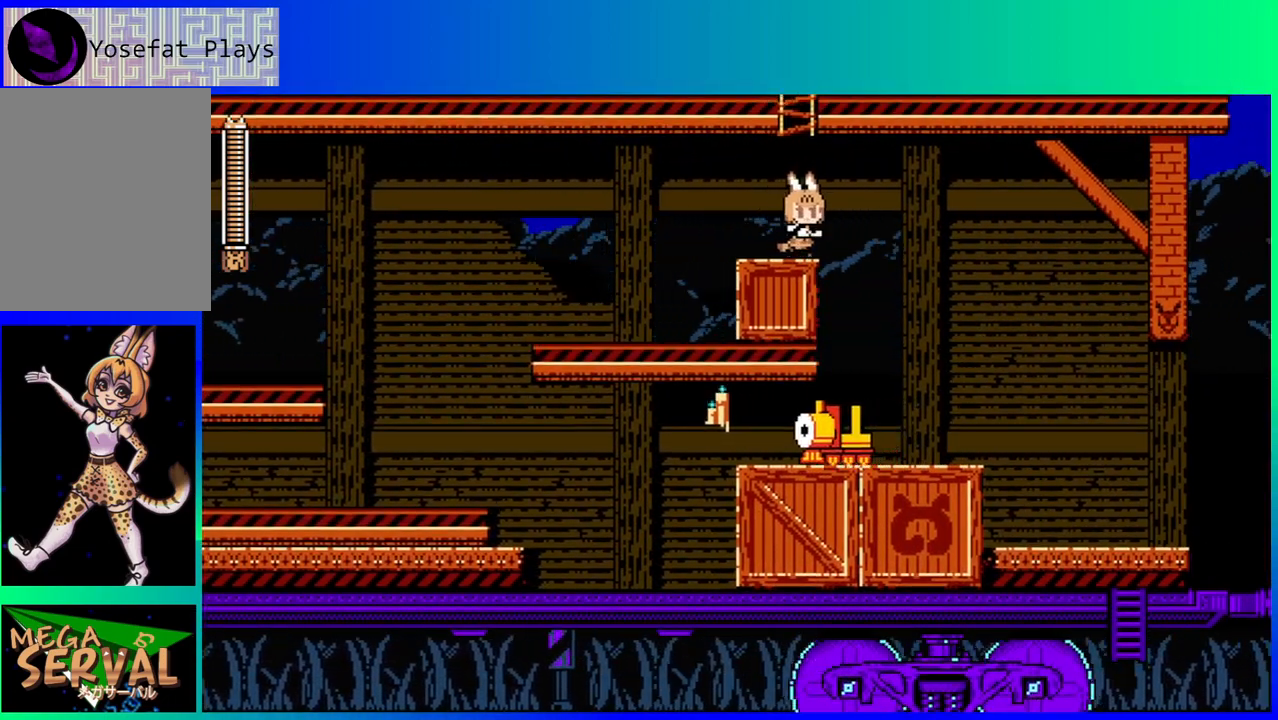
{"buttons": ["DPAD_RIGHT"], "left_stick": "center", "right_stick": "center", "events": []}
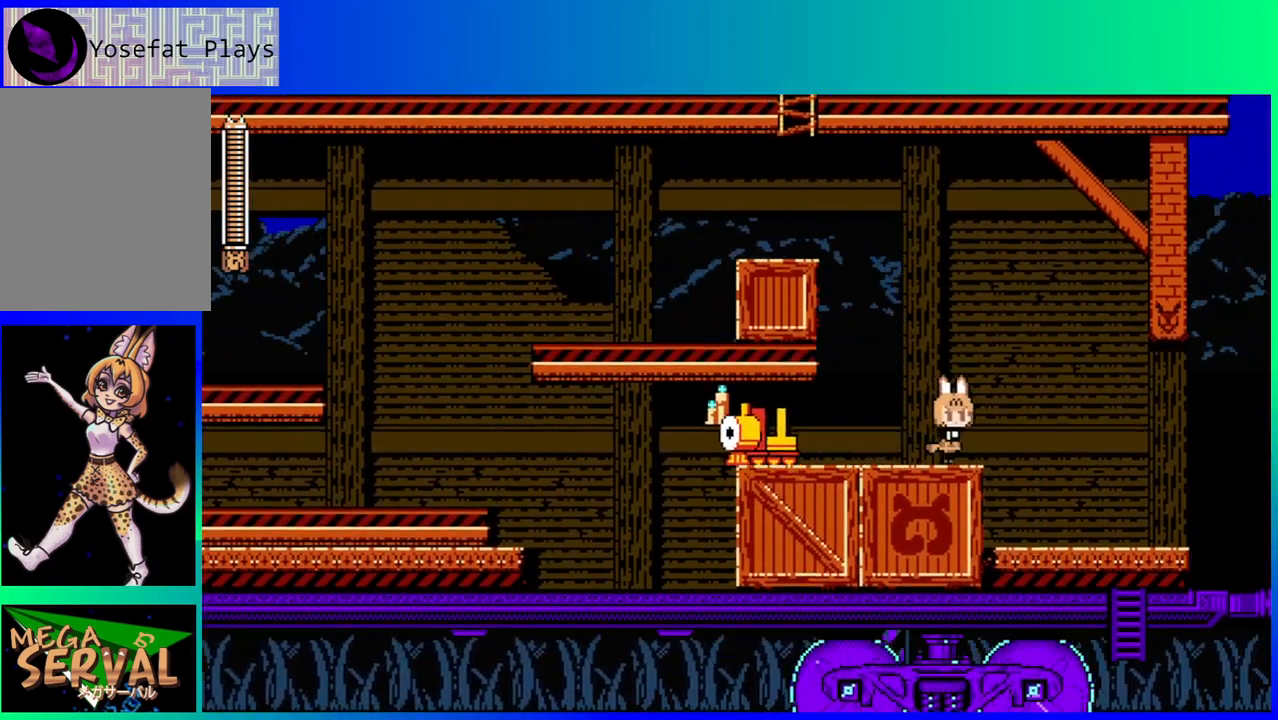
{"buttons": ["DPAD_RIGHT"], "left_stick": "center", "right_stick": "center", "events": []}
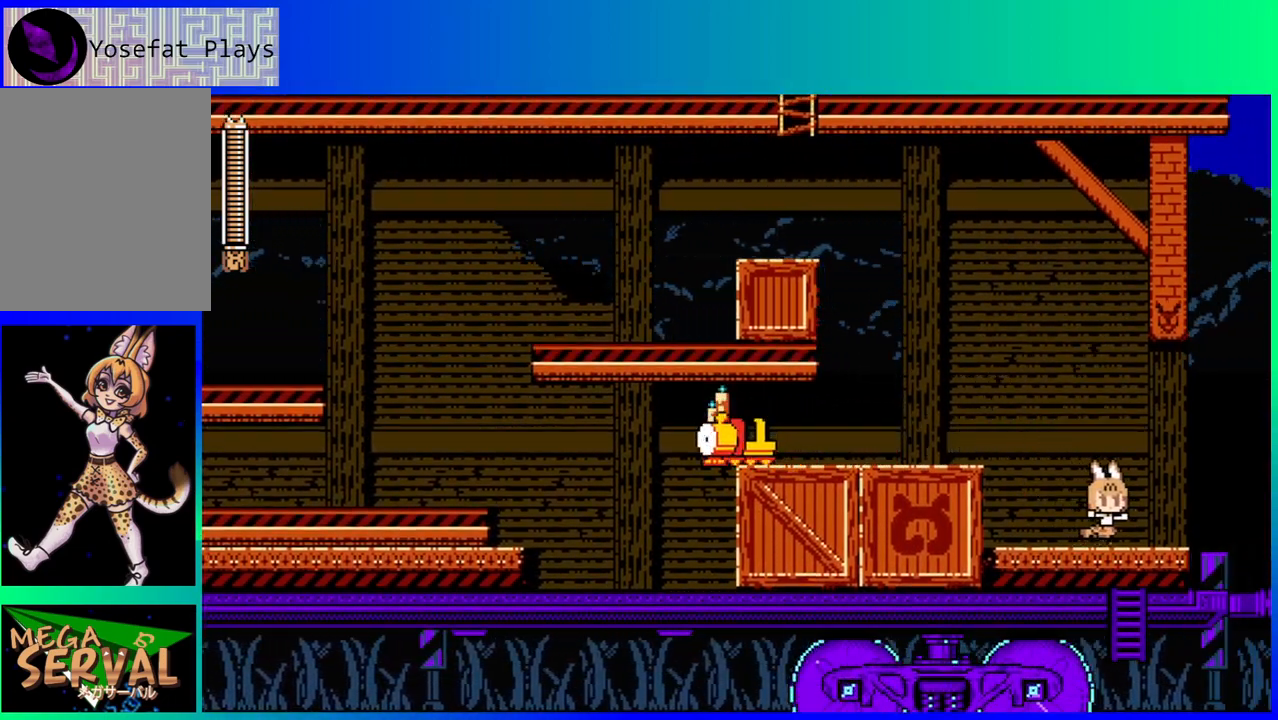
{"buttons": ["B", "DPAD_RIGHT"], "left_stick": "center", "right_stick": "center", "events": [[233, "B", "down"]]}
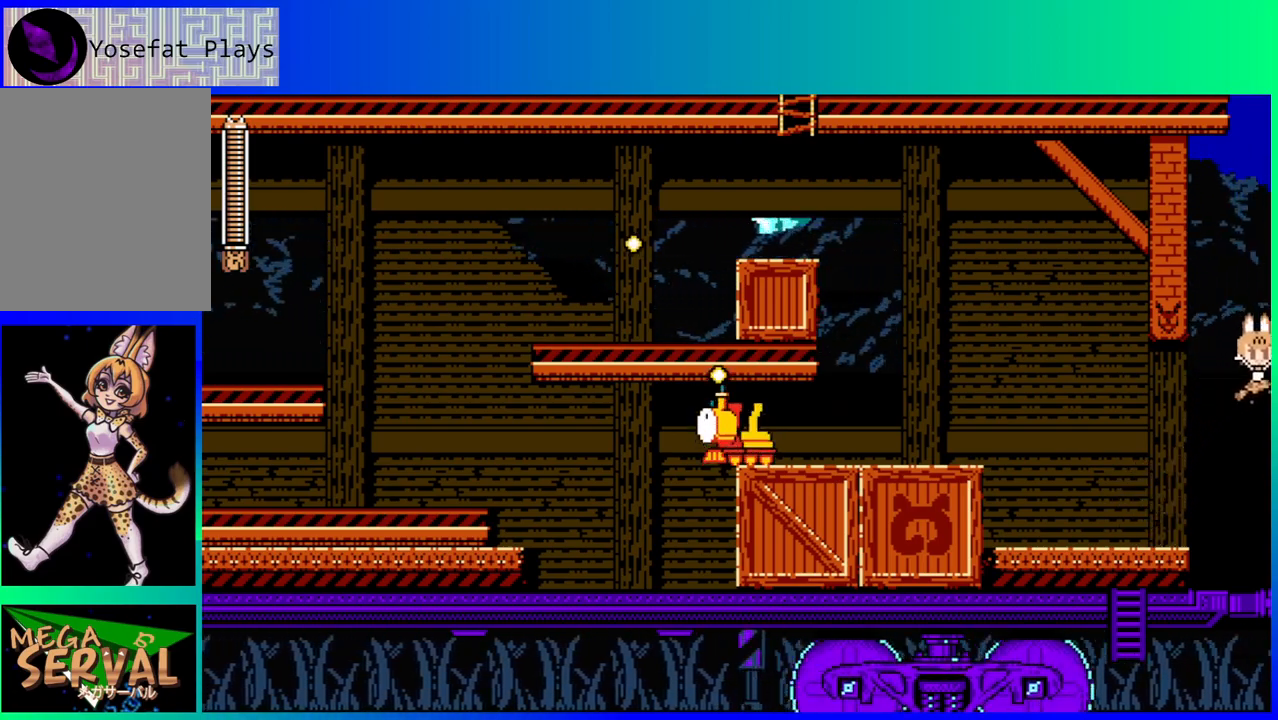
{"buttons": ["B", "DPAD_RIGHT"], "left_stick": "center", "right_stick": "center", "events": []}
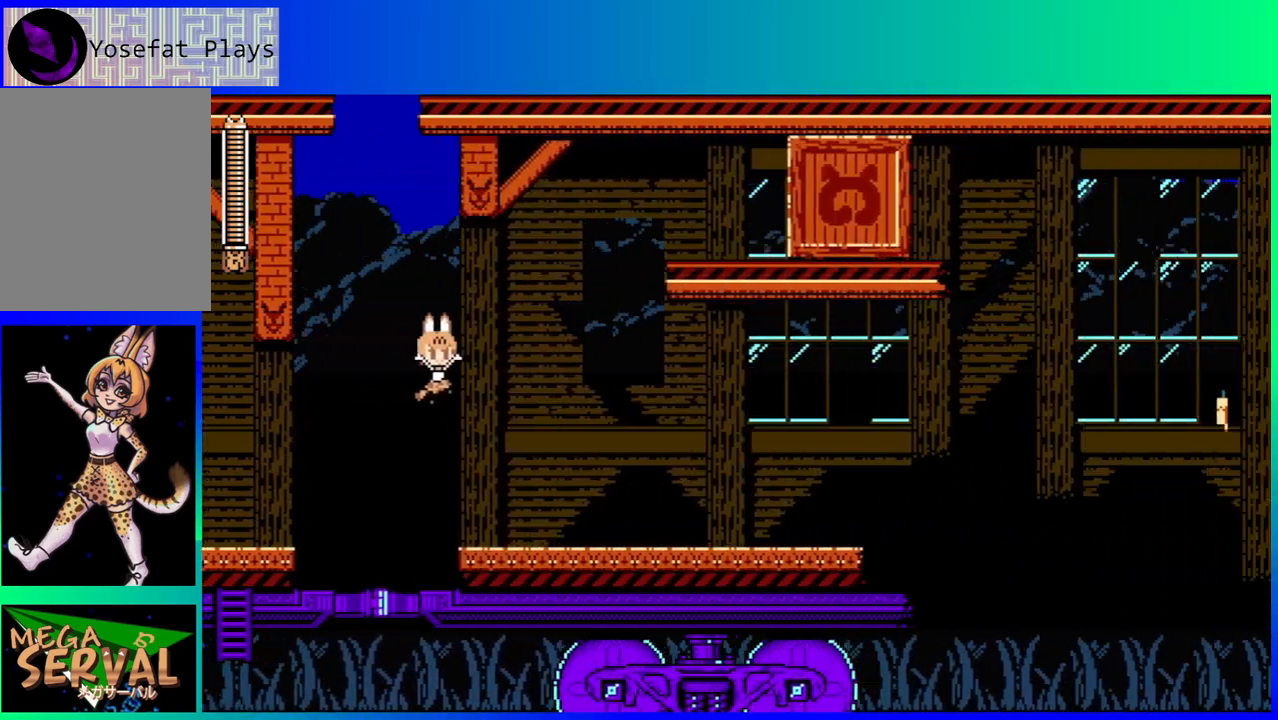
{"buttons": [], "left_stick": "center", "right_stick": "center", "events": [[150, "B", "up"], [450, "DPAD_RIGHT", "up"]]}
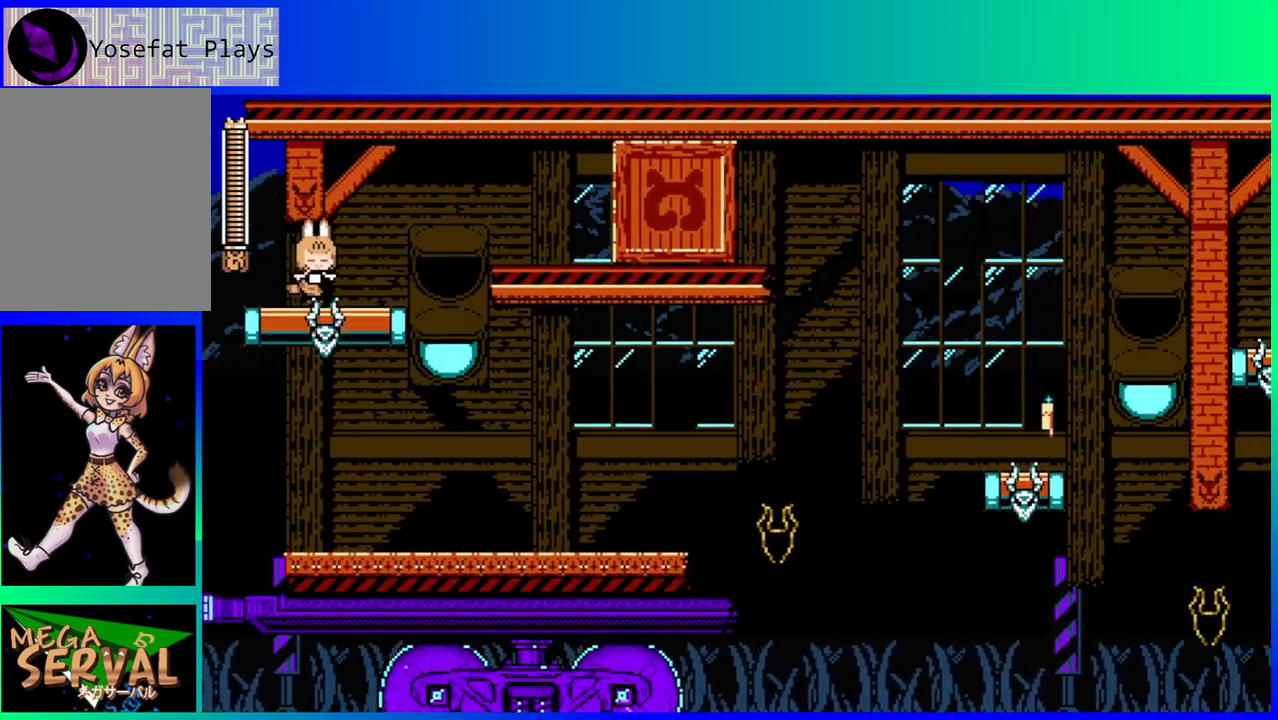
{"buttons": ["DPAD_RIGHT"], "left_stick": "center", "right_stick": "center", "events": [[67, "DPAD_RIGHT", "down"], [183, "DPAD_RIGHT", "up"], [367, "DPAD_RIGHT", "down"]]}
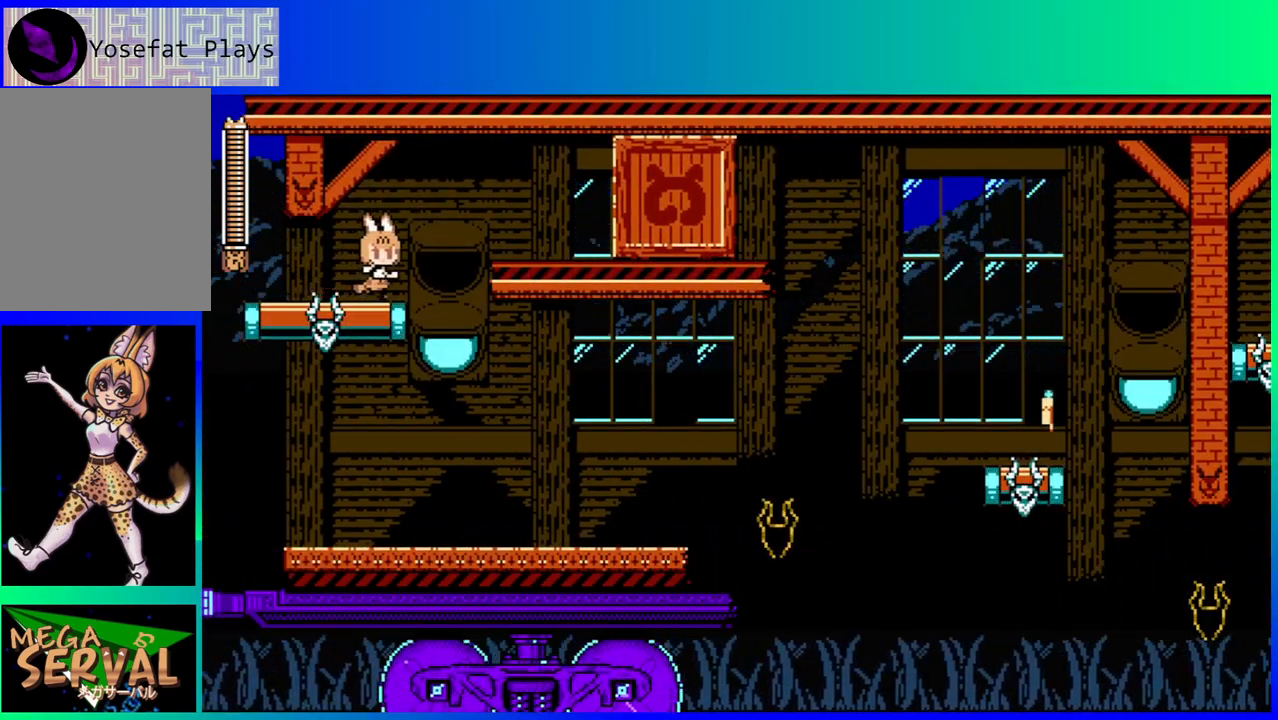
{"buttons": ["DPAD_RIGHT"], "left_stick": "center", "right_stick": "center", "events": [[100, "B", "down"], [383, "B", "up"]]}
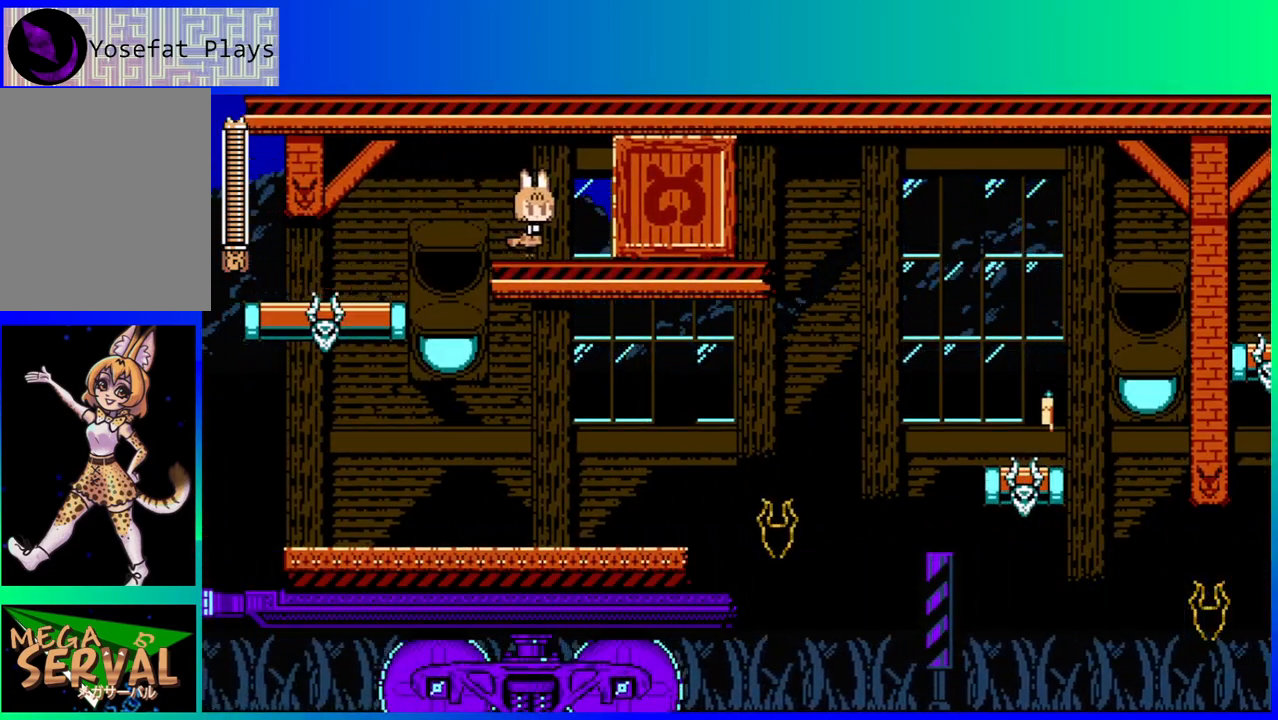
{"buttons": ["Y", "DPAD_RIGHT"], "left_stick": "center", "right_stick": "center", "events": [[17, "Y", "down"], [100, "Y", "up"], [150, "Y", "down"], [250, "Y", "up"], [317, "Y", "down"], [400, "Y", "up"], [483, "Y", "down"]]}
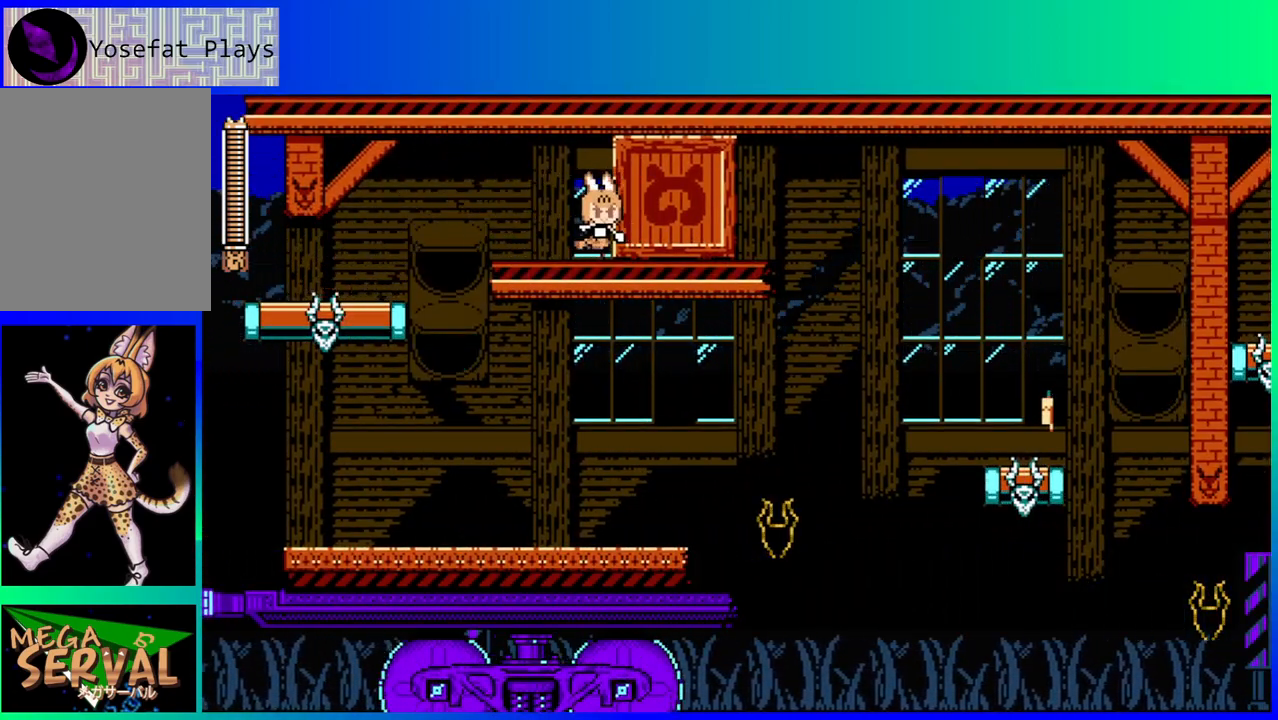
{"buttons": [], "left_stick": "center", "right_stick": "center", "events": [[67, "Y", "up"], [100, "DPAD_RIGHT", "up"], [133, "Y", "down"], [233, "Y", "up"], [267, "Y", "down"], [350, "Y", "up"], [417, "Y", "down"], [483, "Y", "up"]]}
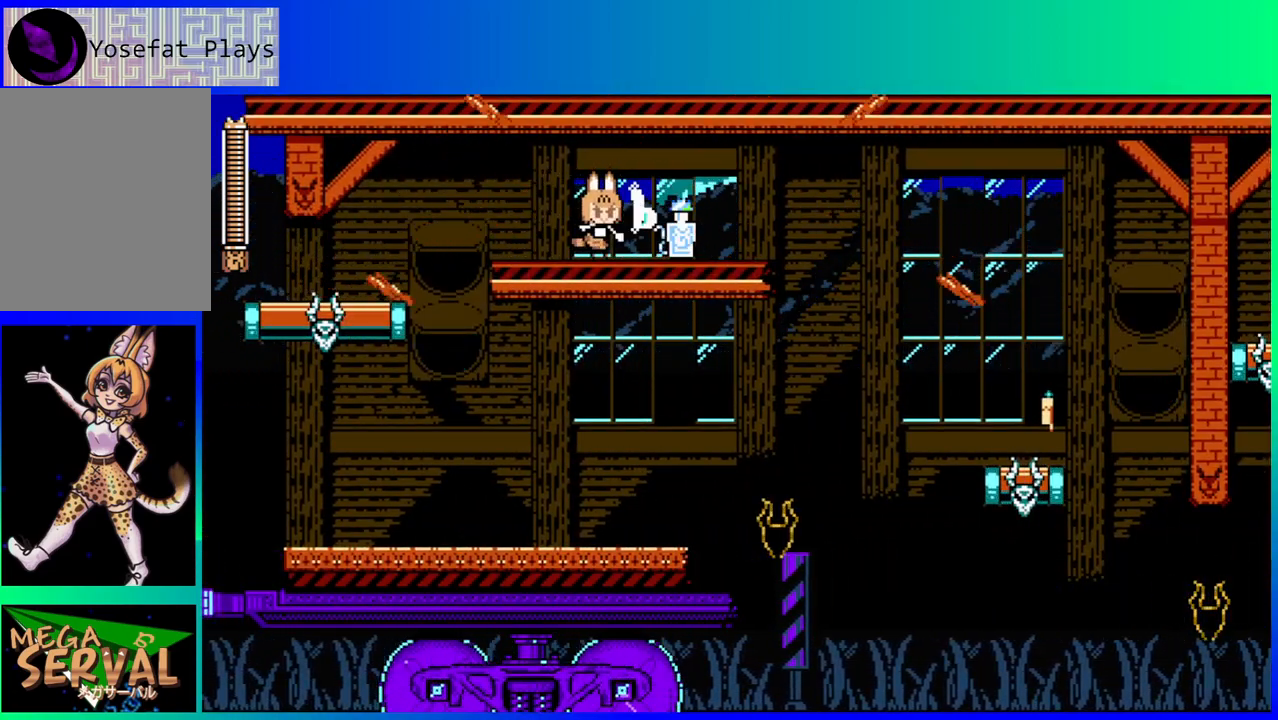
{"buttons": ["DPAD_RIGHT"], "left_stick": "center", "right_stick": "center", "events": [[150, "DPAD_RIGHT", "down"]]}
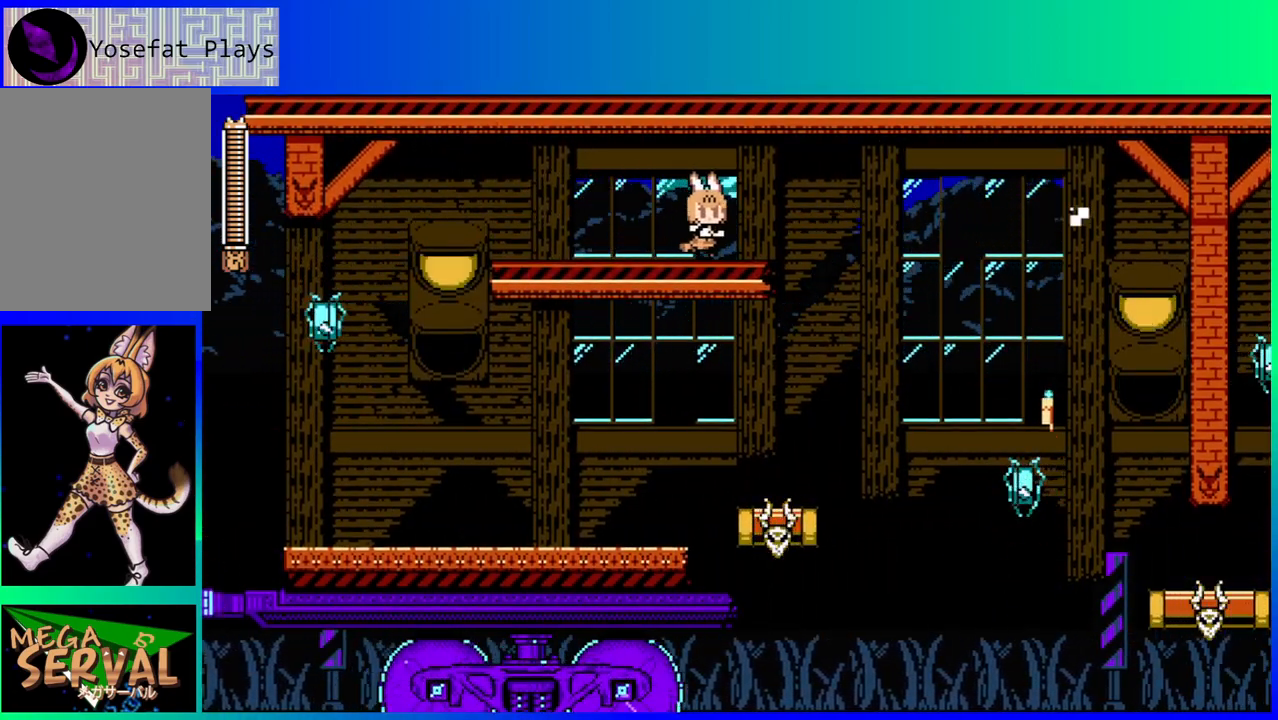
{"buttons": ["DPAD_LEFT"], "left_stick": "center", "right_stick": "center", "events": [[383, "DPAD_RIGHT", "up"], [417, "DPAD_LEFT", "down"]]}
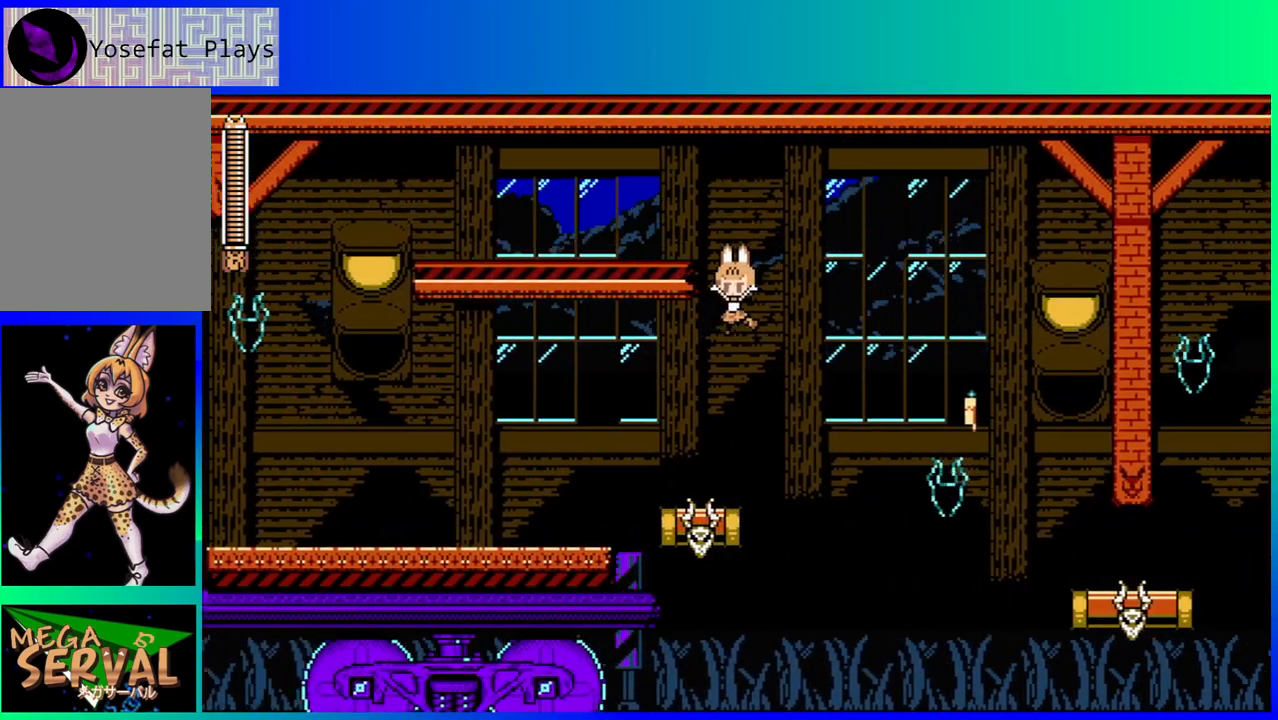
{"buttons": [], "left_stick": "center", "right_stick": "center", "events": [[67, "DPAD_LEFT", "up"], [300, "DPAD_LEFT", "down"], [417, "DPAD_LEFT", "up"]]}
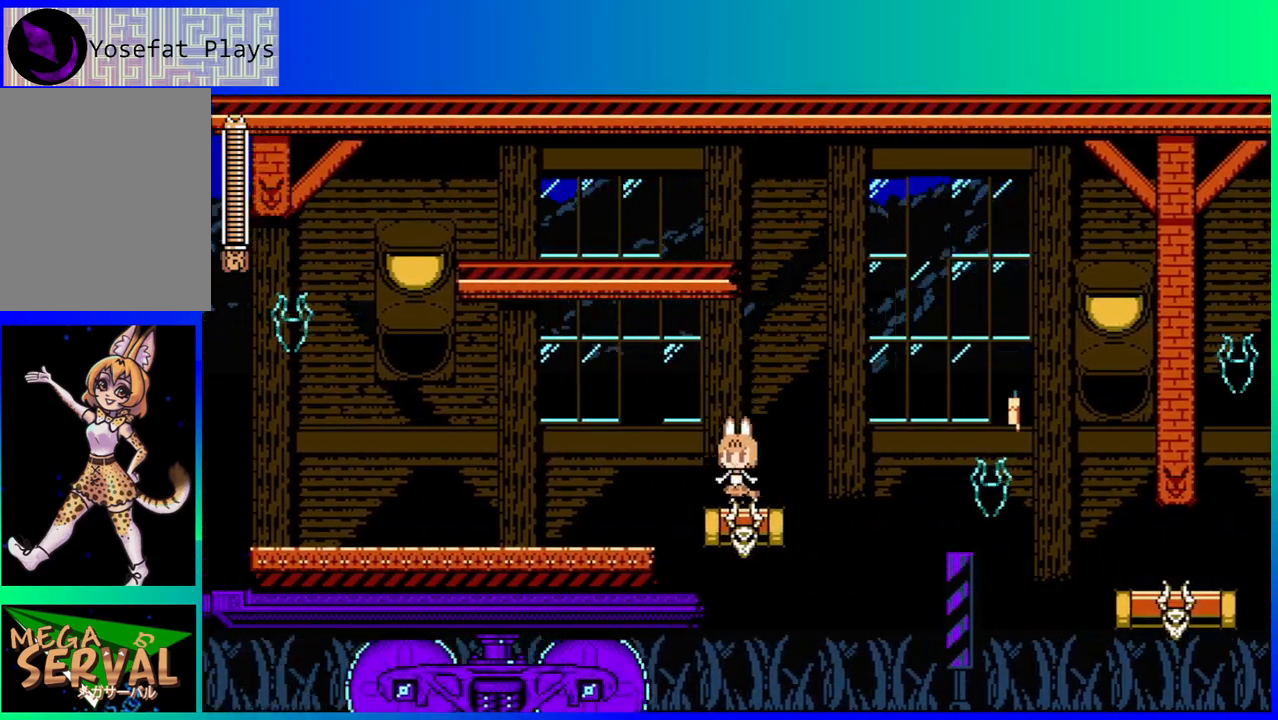
{"buttons": [], "left_stick": "center", "right_stick": "center", "events": [[200, "DPAD_RIGHT", "down"], [233, "DPAD_RIGHT", "up"]]}